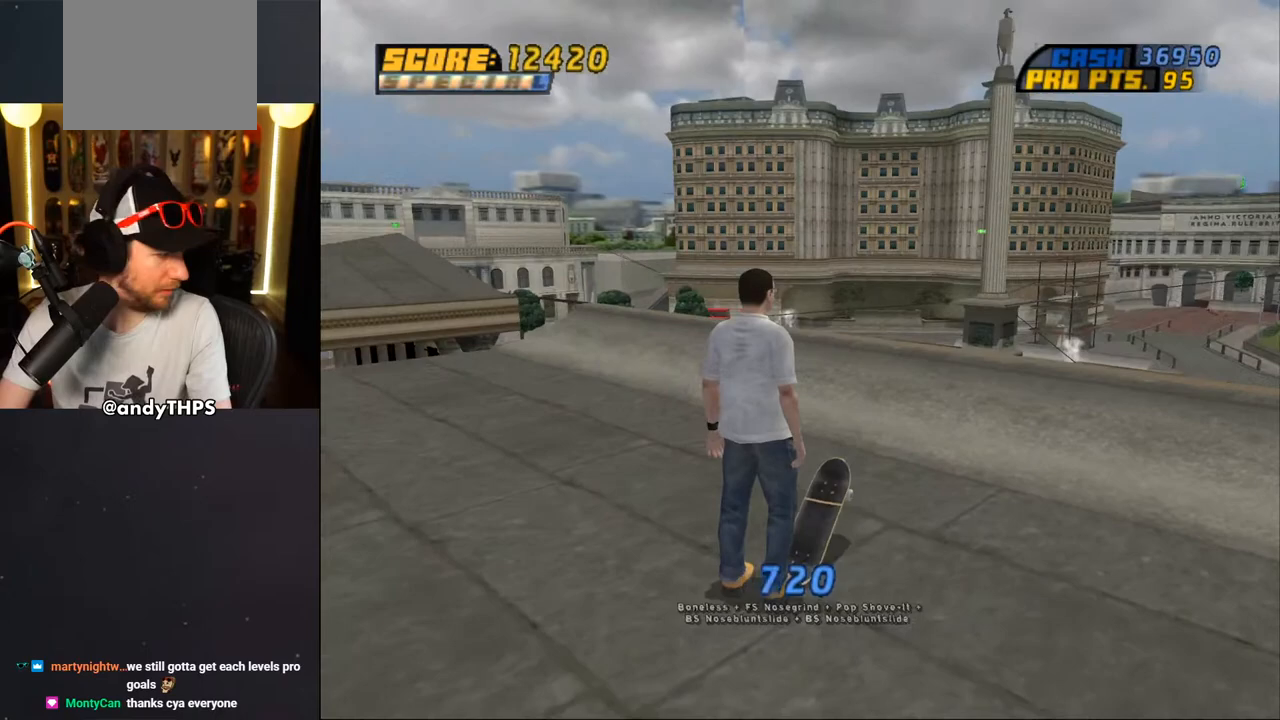
Gameplay with a controller (PlayStation layout); each line is a JSON object with the inputs held at the frame after it. "events" lists button and stick changes between this image and that frame as [ms after this image, input, new state], when the widget could be followed in between. Not read: L2 R2 START.
{"buttons": ["DPAD_DOWN"], "left_stick": "center", "right_stick": "center", "events": []}
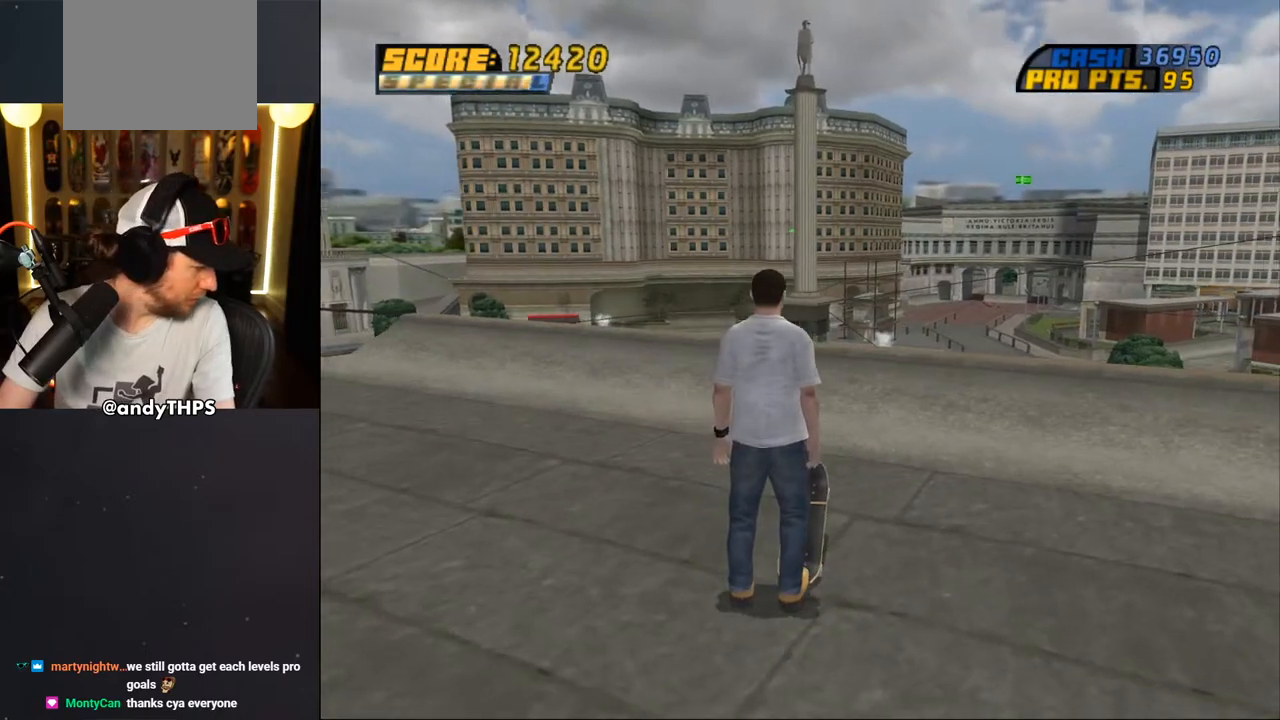
{"buttons": ["DPAD_DOWN", "DPAD_RIGHT"], "left_stick": "center", "right_stick": "center", "events": [[283, "DPAD_RIGHT", "down"]]}
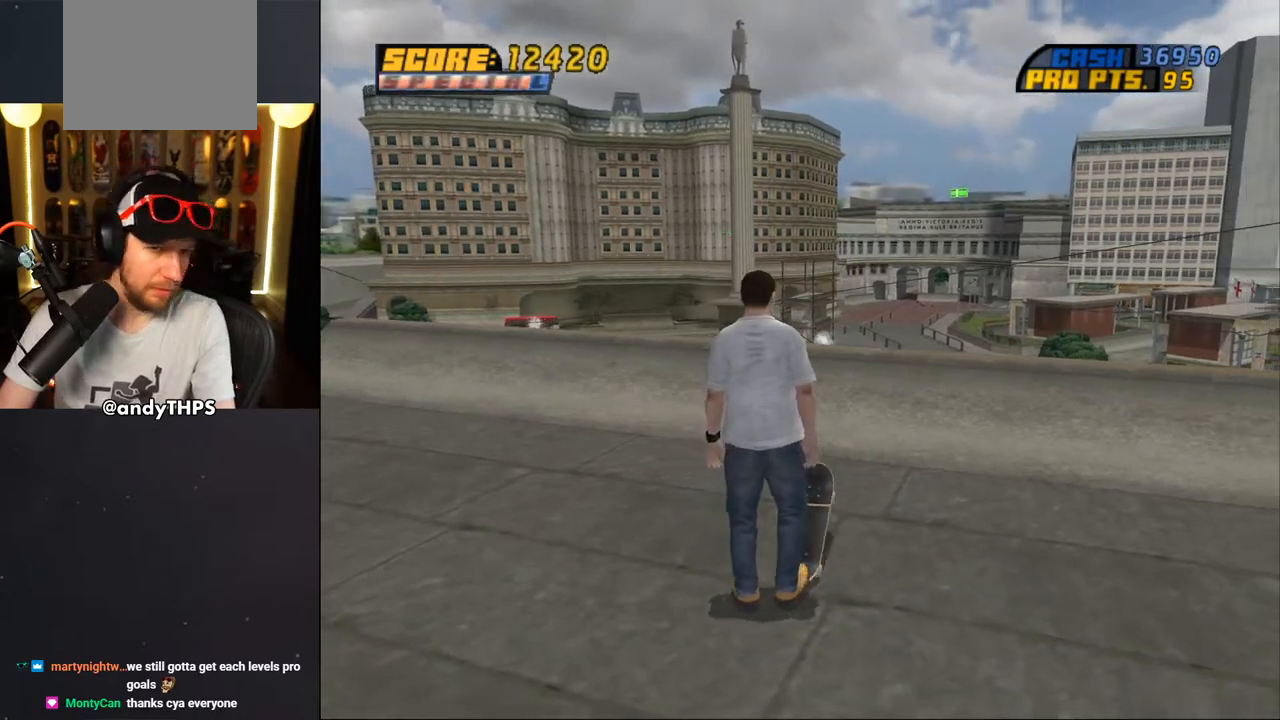
{"buttons": ["DPAD_DOWN"], "left_stick": "center", "right_stick": "center", "events": [[433, "DPAD_RIGHT", "up"]]}
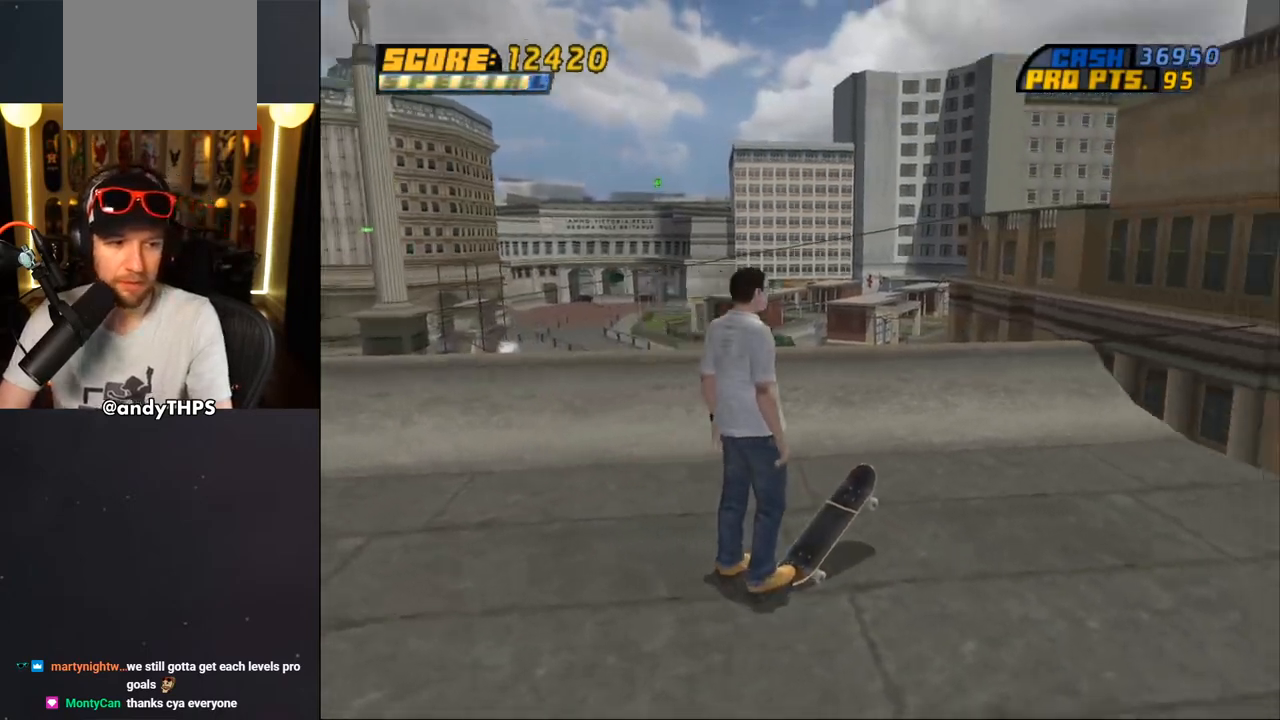
{"buttons": ["DPAD_DOWN"], "left_stick": "center", "right_stick": "center", "events": [[33, "DPAD_LEFT", "down"], [300, "DPAD_LEFT", "up"]]}
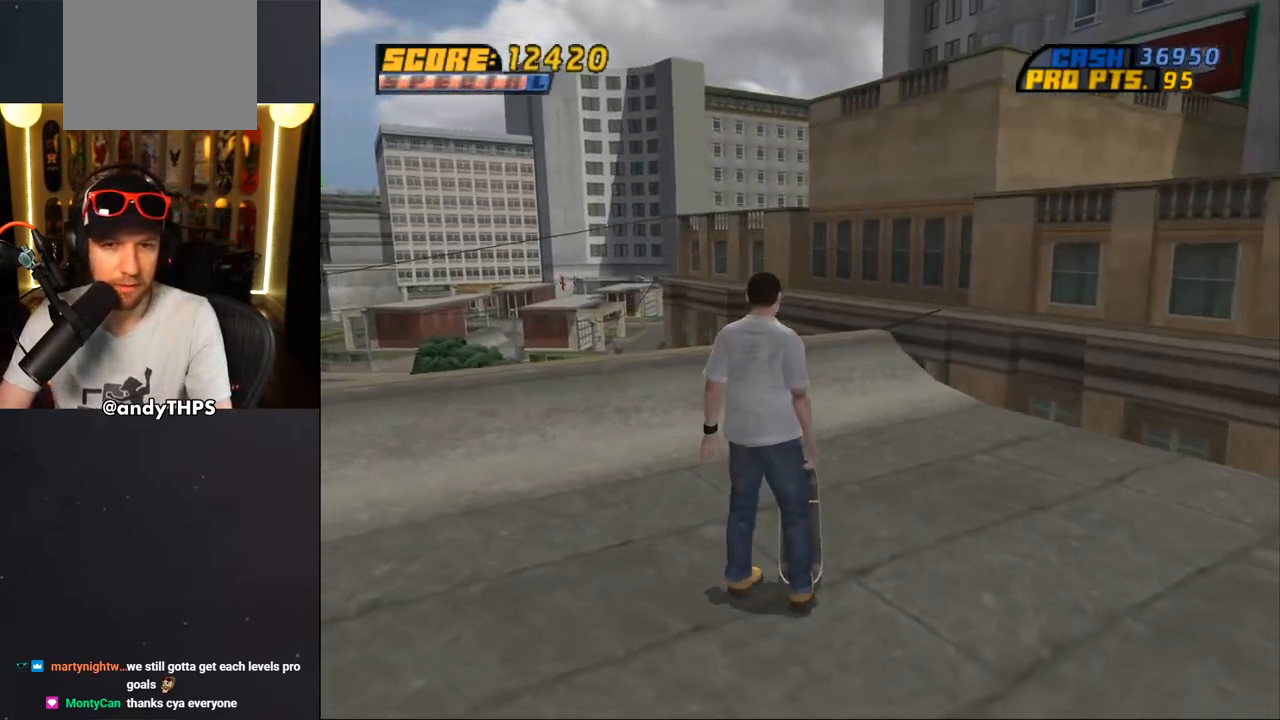
{"buttons": ["CROSS"], "left_stick": "center", "right_stick": "center", "events": [[233, "DPAD_DOWN", "up"], [283, "CROSS", "down"]]}
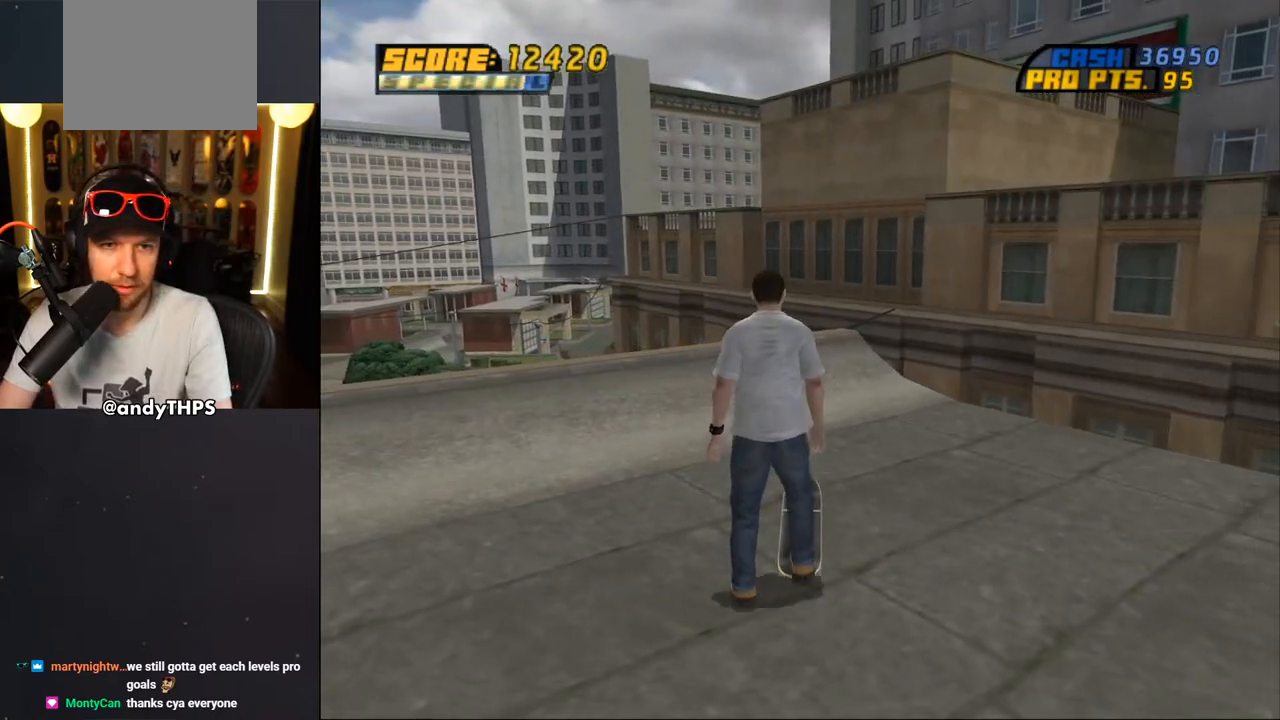
{"buttons": ["CROSS"], "left_stick": "center", "right_stick": "center", "events": []}
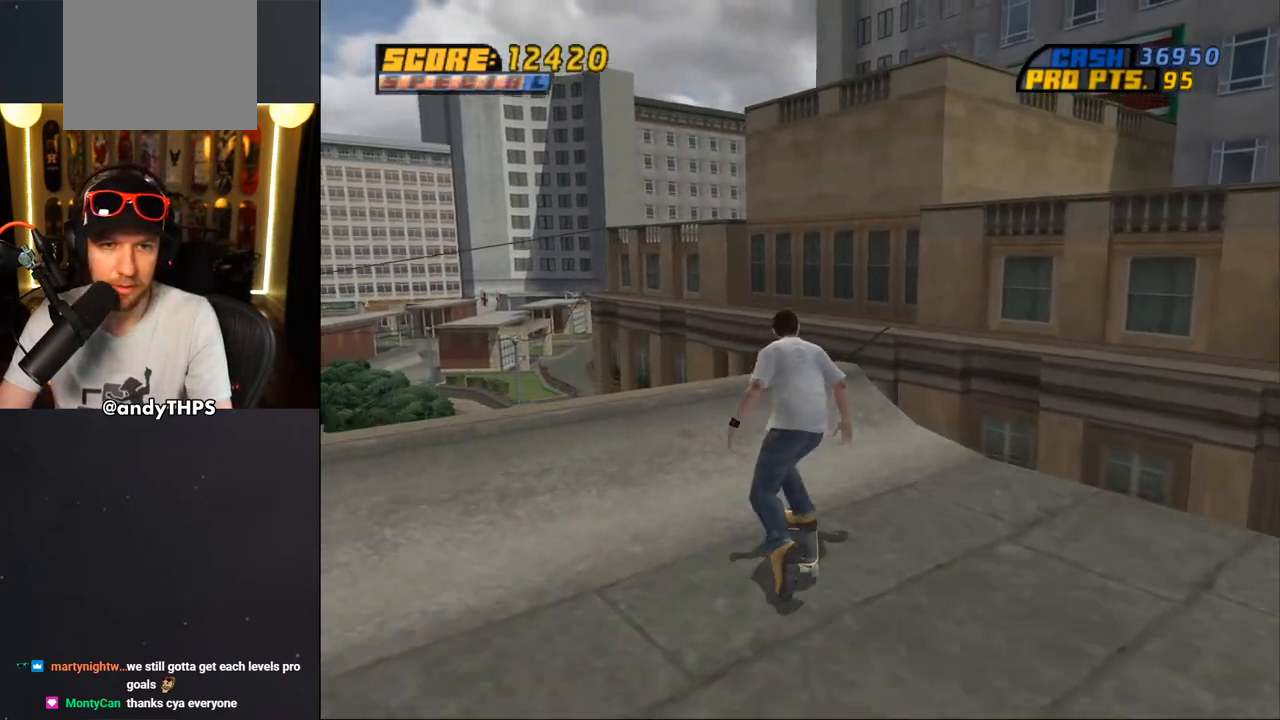
{"buttons": ["TRIANGLE"], "left_stick": "center", "right_stick": "center", "events": [[17, "DPAD_DOWN", "down"], [200, "CROSS", "up"], [233, "TRIANGLE", "down"], [367, "DPAD_DOWN", "up"]]}
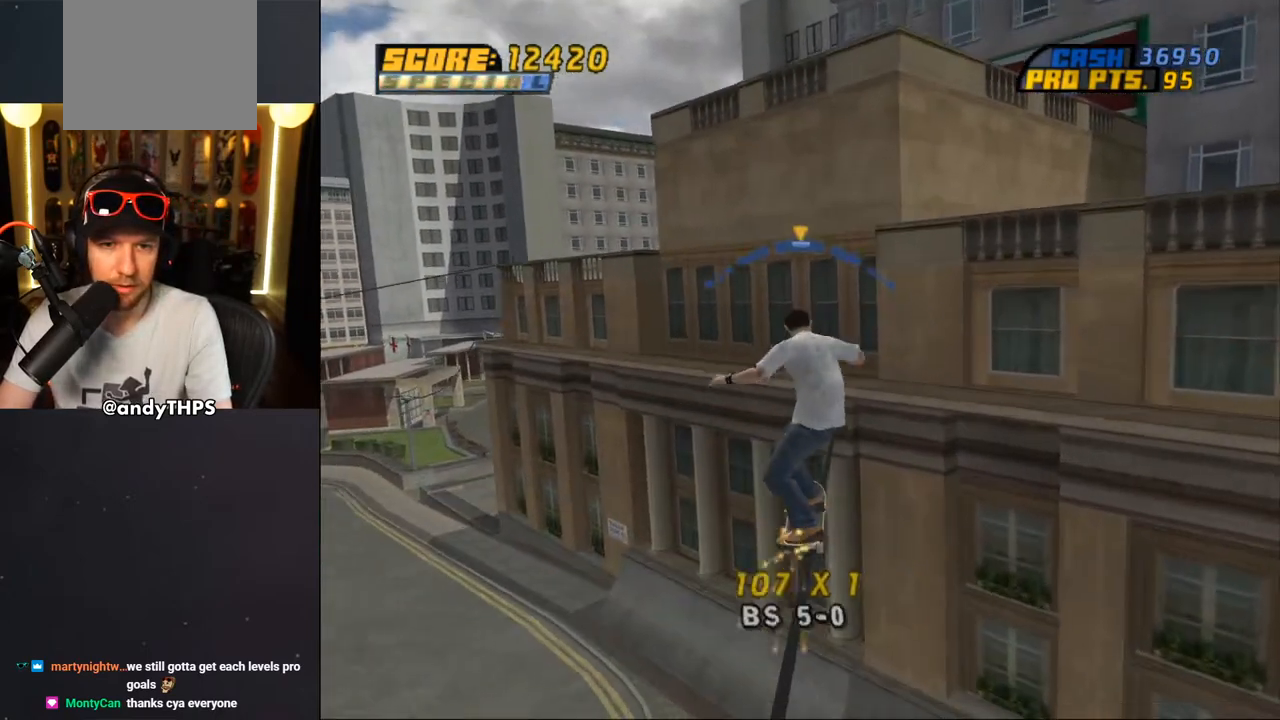
{"buttons": [], "left_stick": "center", "right_stick": "center", "events": [[217, "TRIANGLE", "up"]]}
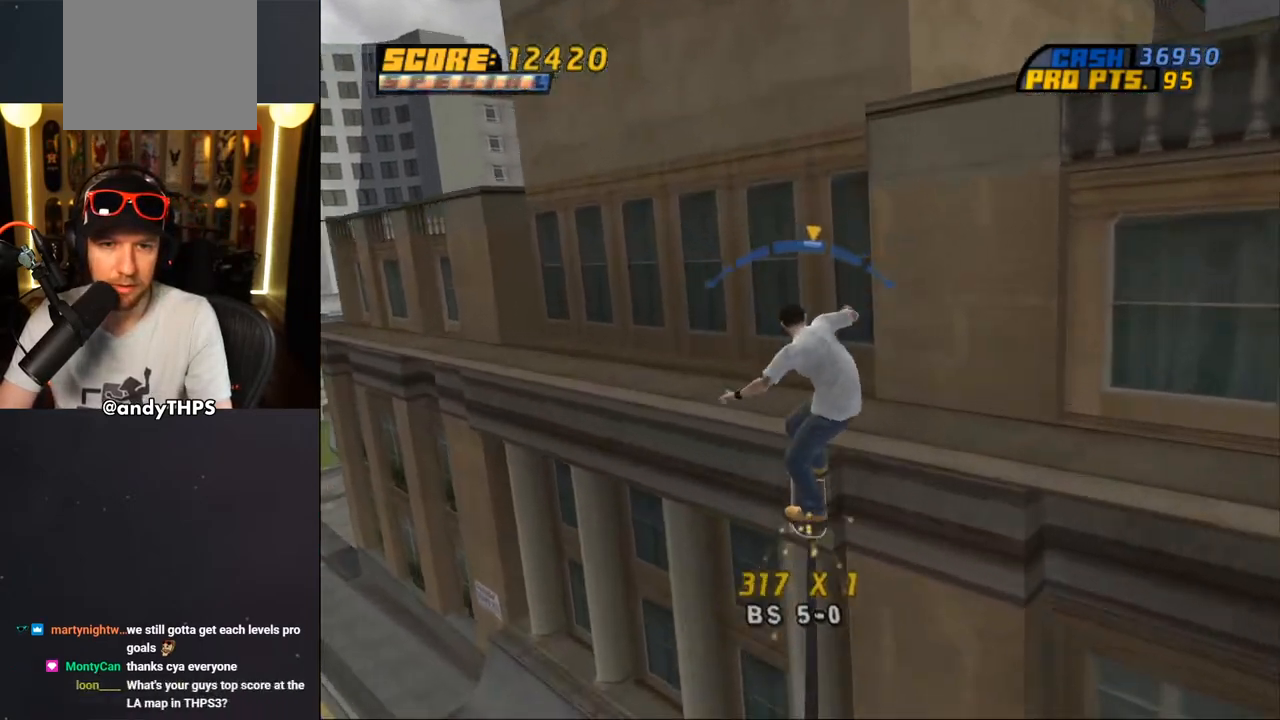
{"buttons": ["DPAD_DOWN"], "left_stick": "center", "right_stick": "center", "events": [[117, "DPAD_DOWN", "down"], [367, "DPAD_RIGHT", "down"], [450, "DPAD_RIGHT", "up"]]}
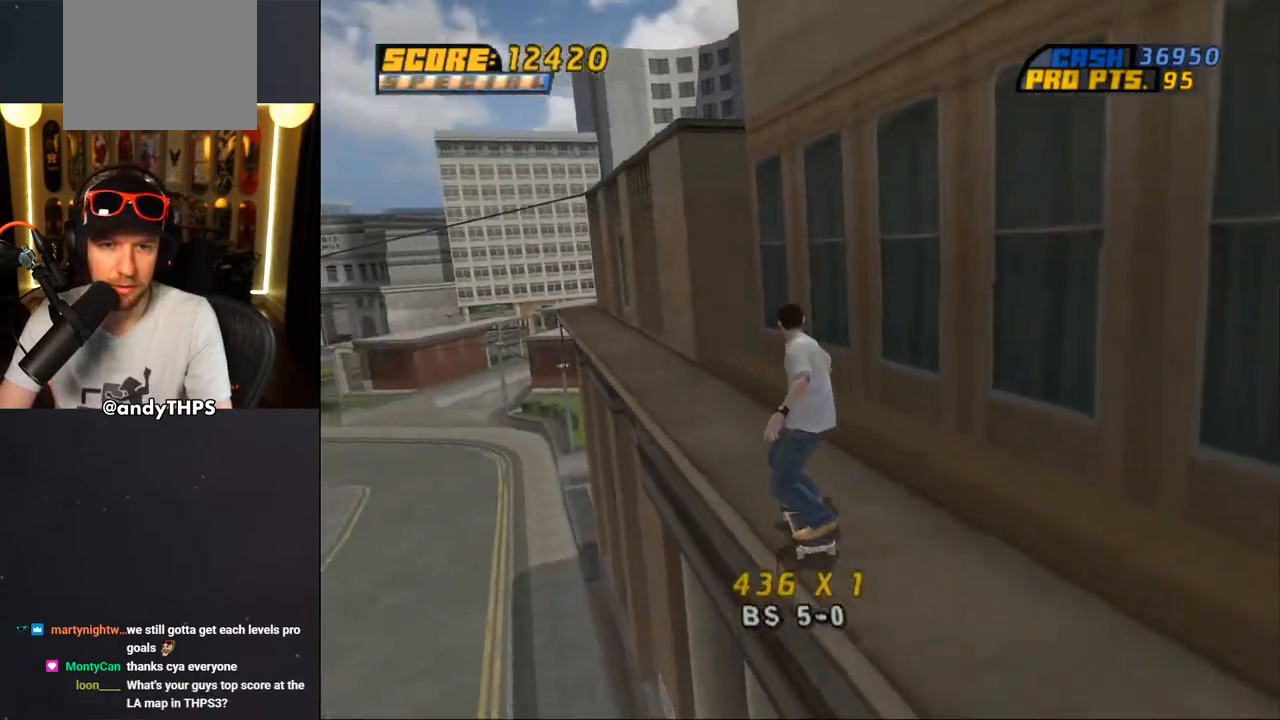
{"buttons": ["DPAD_DOWN"], "left_stick": "center", "right_stick": "center", "events": [[17, "DPAD_RIGHT", "down"], [200, "DPAD_LEFT", "down"], [200, "DPAD_RIGHT", "up"], [317, "DPAD_LEFT", "up"]]}
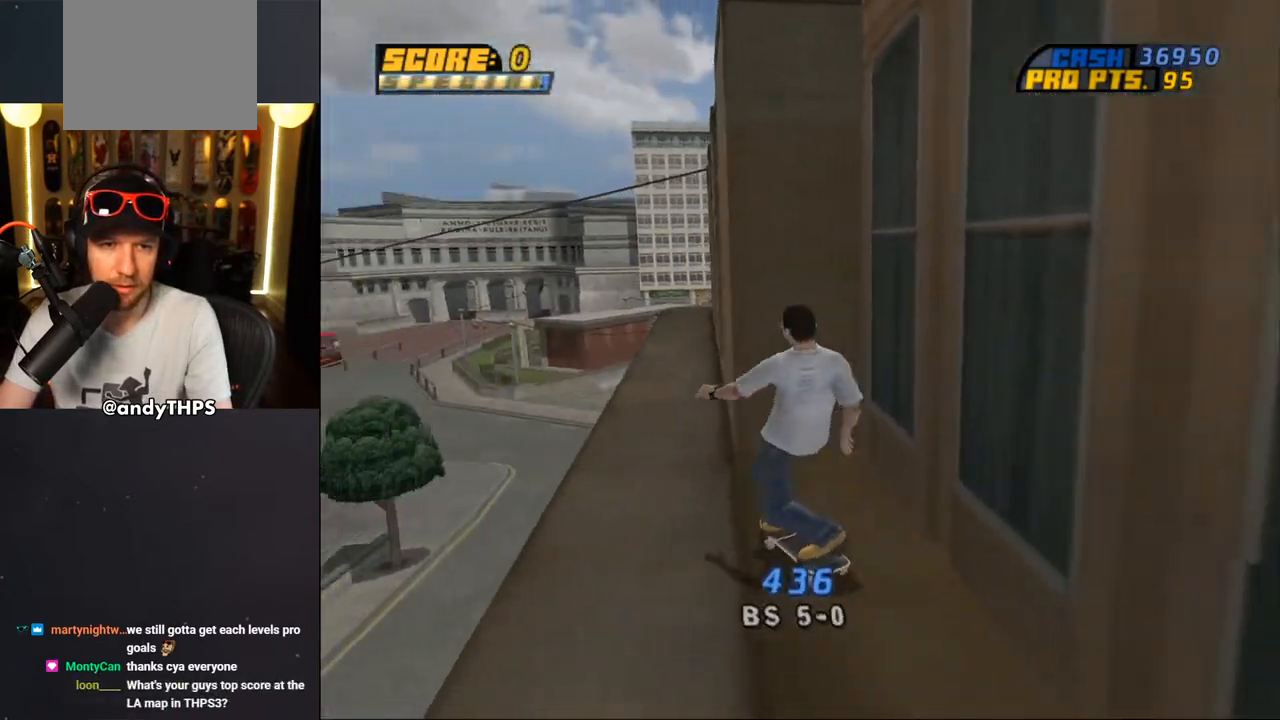
{"buttons": ["DPAD_DOWN"], "left_stick": "center", "right_stick": "center", "events": [[67, "DPAD_LEFT", "down"], [183, "DPAD_LEFT", "up"]]}
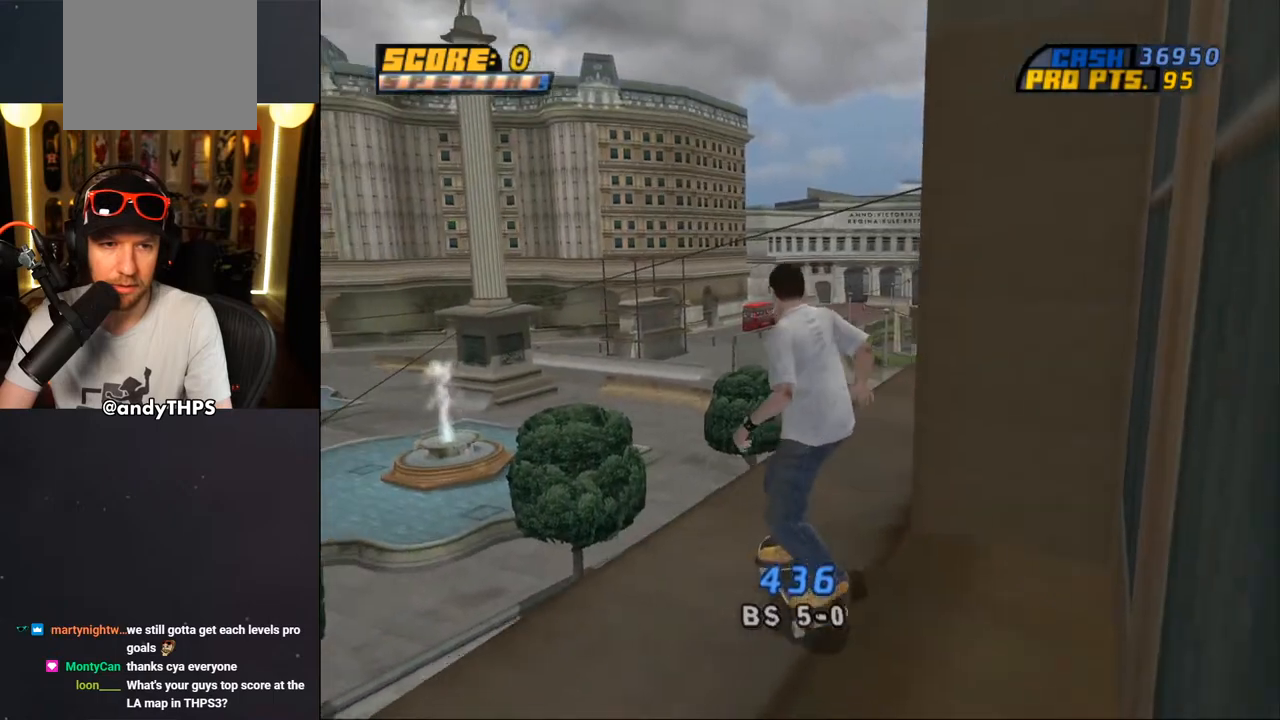
{"buttons": [], "left_stick": "center", "right_stick": "center", "events": [[183, "DPAD_DOWN", "up"], [350, "DPAD_DOWN", "down"], [450, "DPAD_DOWN", "up"]]}
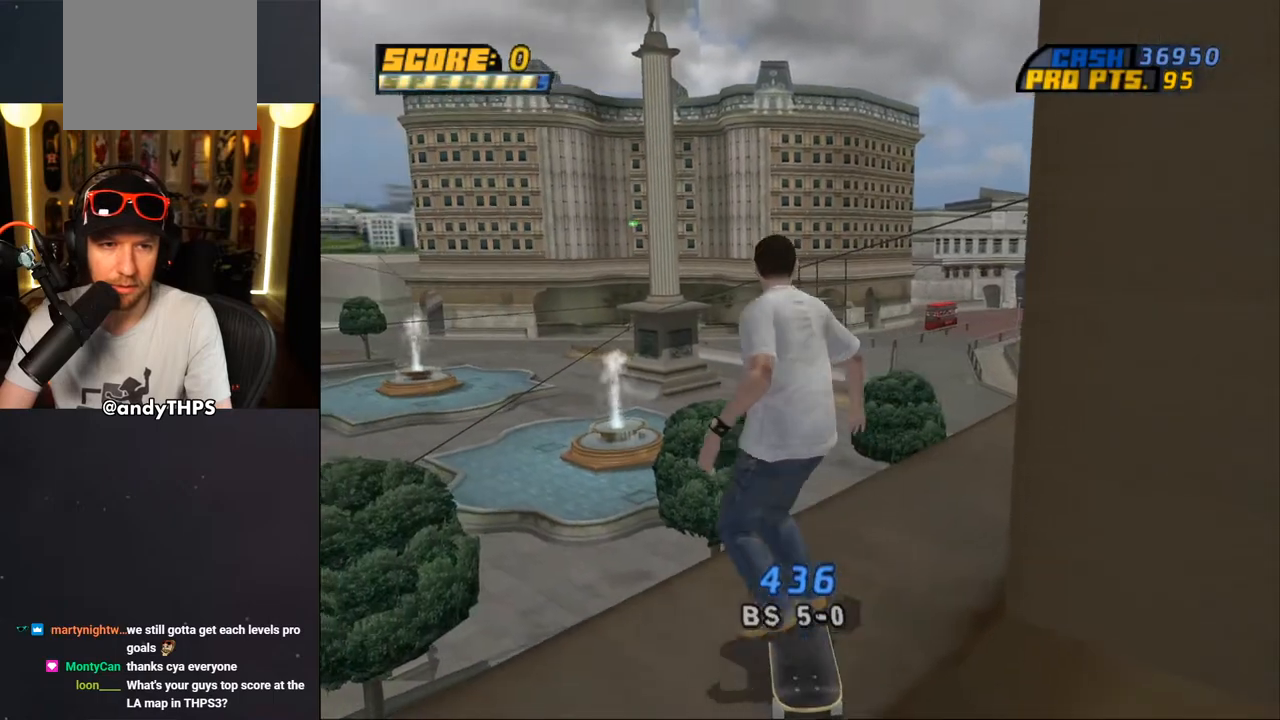
{"buttons": ["DPAD_DOWN", "DPAD_LEFT"], "left_stick": "center", "right_stick": "center", "events": [[100, "DPAD_DOWN", "down"], [317, "DPAD_LEFT", "down"]]}
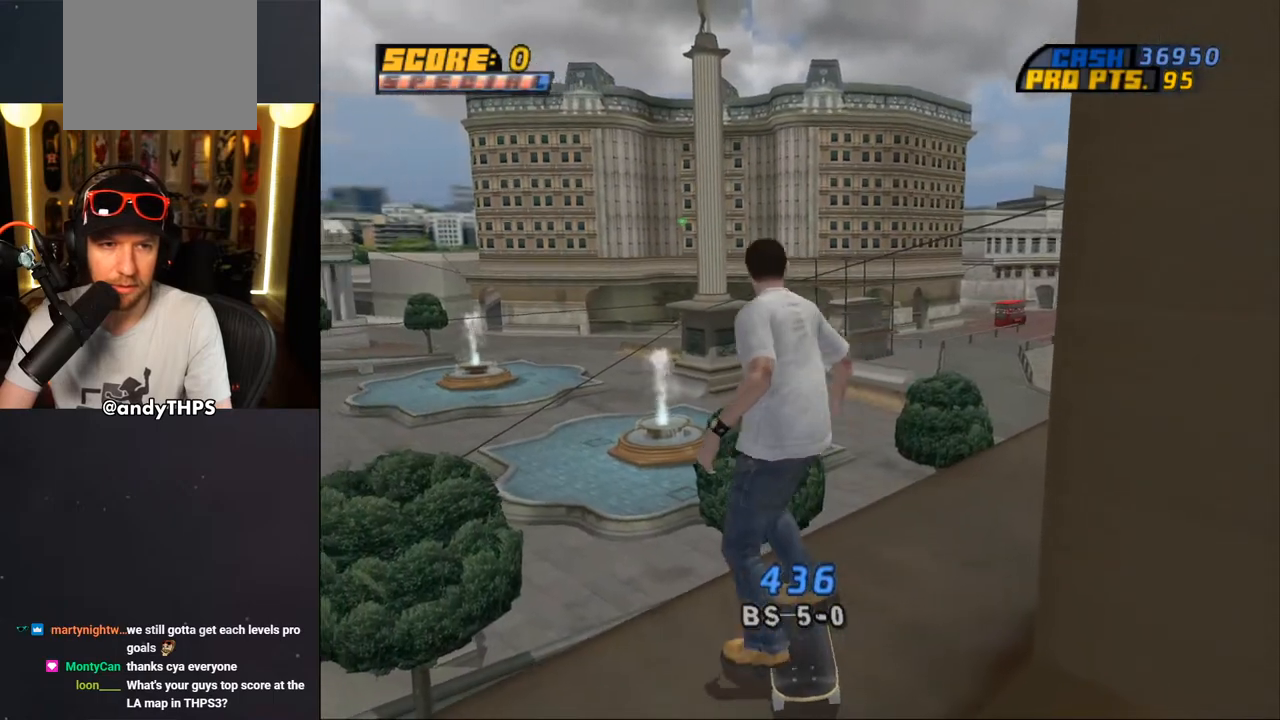
{"buttons": ["DPAD_DOWN"], "left_stick": "center", "right_stick": "center", "events": [[350, "DPAD_LEFT", "up"]]}
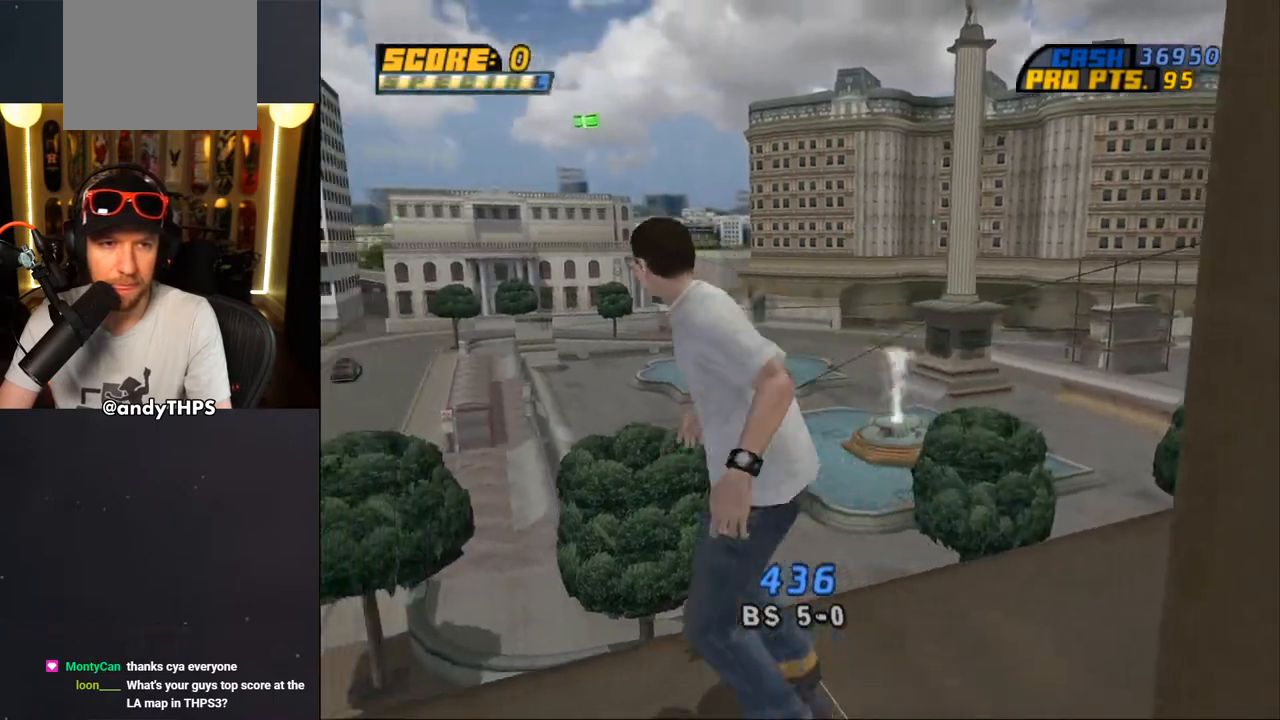
{"buttons": ["DPAD_DOWN"], "left_stick": "center", "right_stick": "center", "events": [[283, "DPAD_RIGHT", "down"], [500, "DPAD_RIGHT", "up"]]}
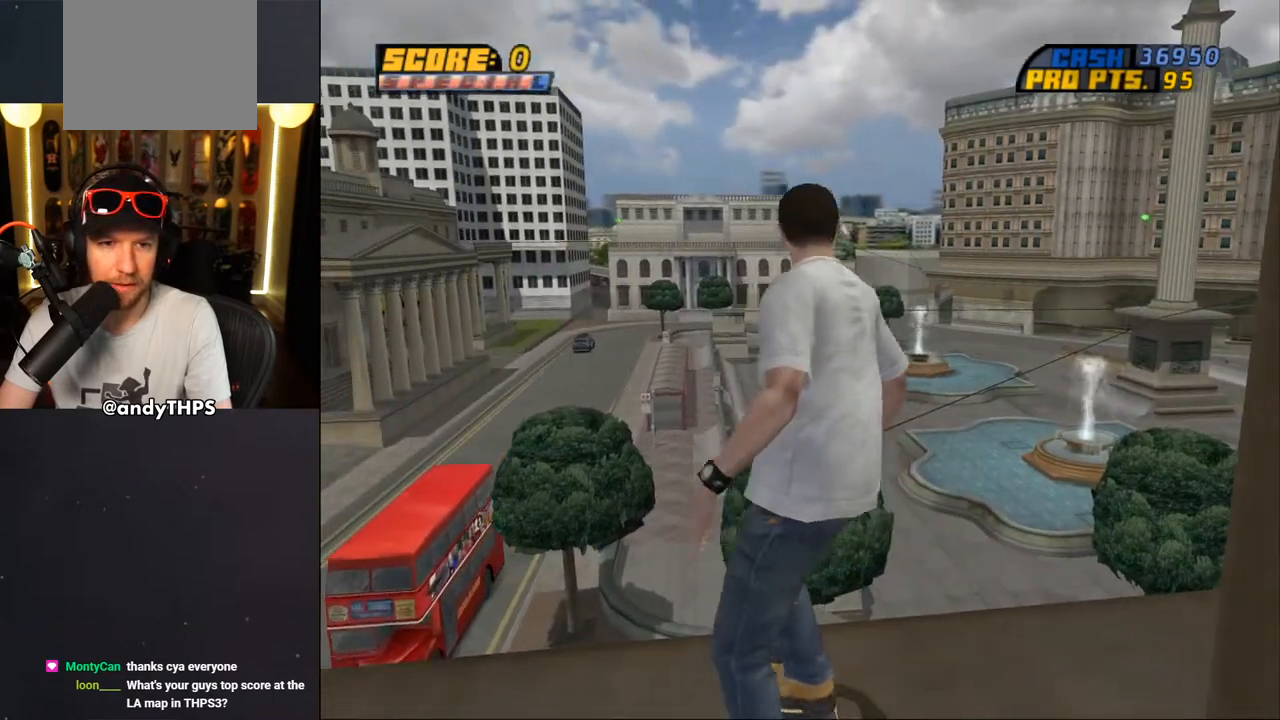
{"buttons": ["DPAD_DOWN"], "left_stick": "center", "right_stick": "center", "events": []}
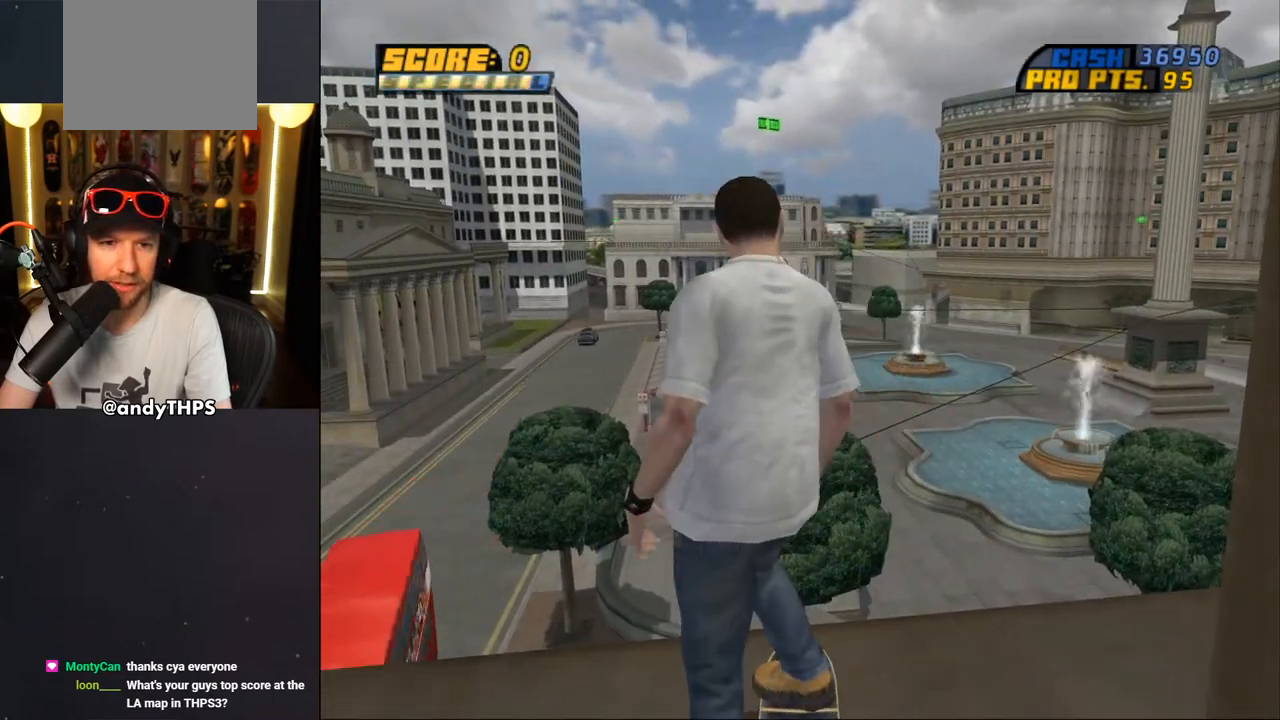
{"buttons": ["DPAD_DOWN"], "left_stick": "center", "right_stick": "center", "events": [[67, "DPAD_RIGHT", "down"], [483, "DPAD_RIGHT", "up"]]}
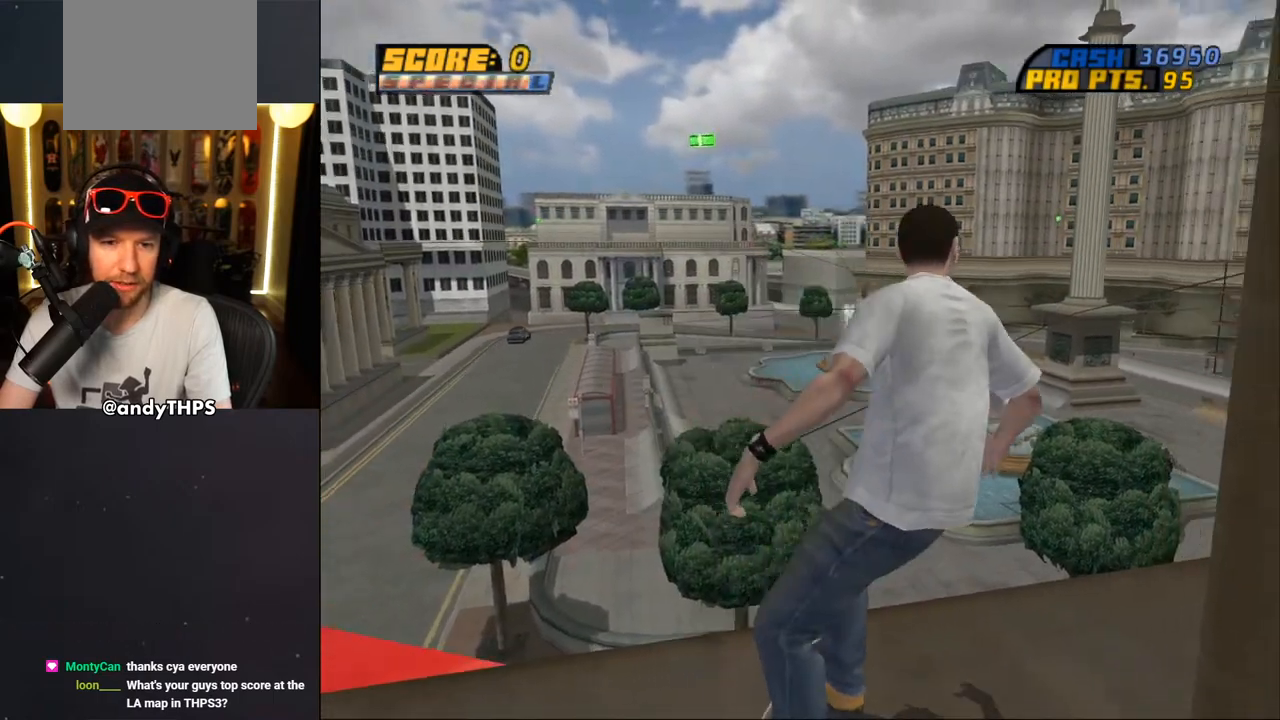
{"buttons": ["DPAD_DOWN"], "left_stick": "center", "right_stick": "center", "events": [[300, "DPAD_LEFT", "down"], [483, "DPAD_LEFT", "up"]]}
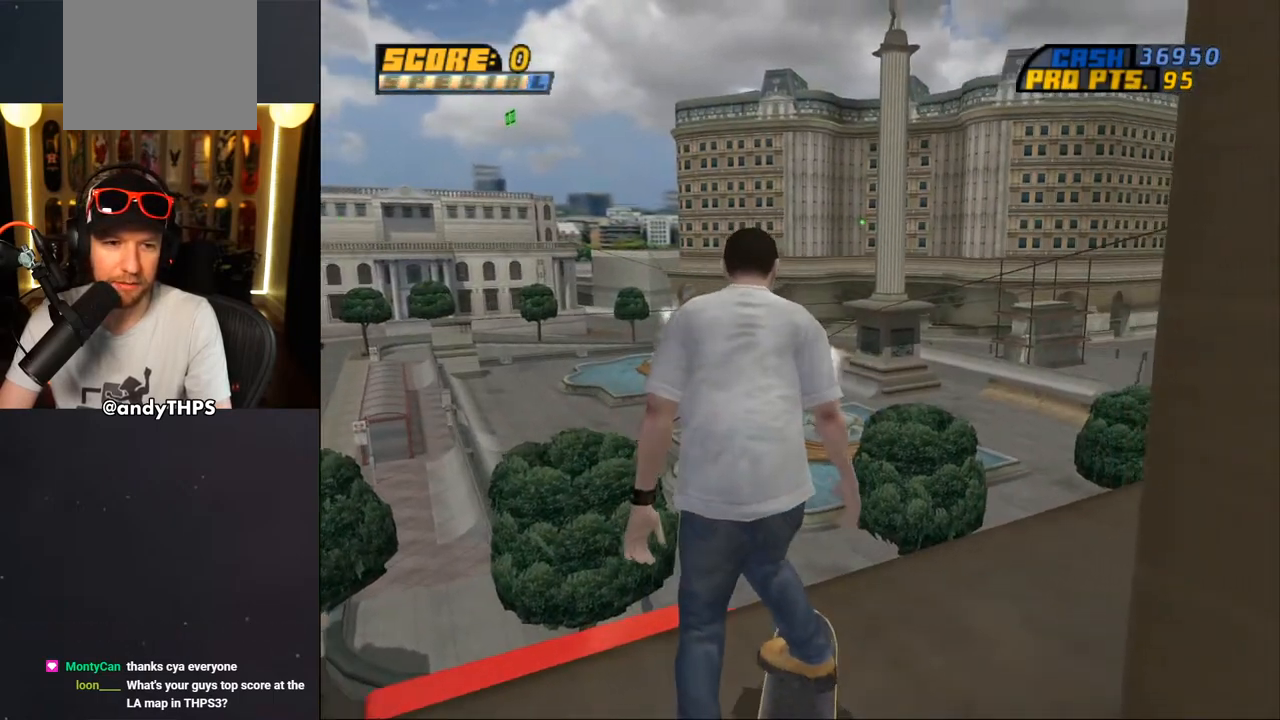
{"buttons": ["DPAD_DOWN", "DPAD_LEFT"], "left_stick": "center", "right_stick": "center", "events": [[350, "DPAD_LEFT", "down"]]}
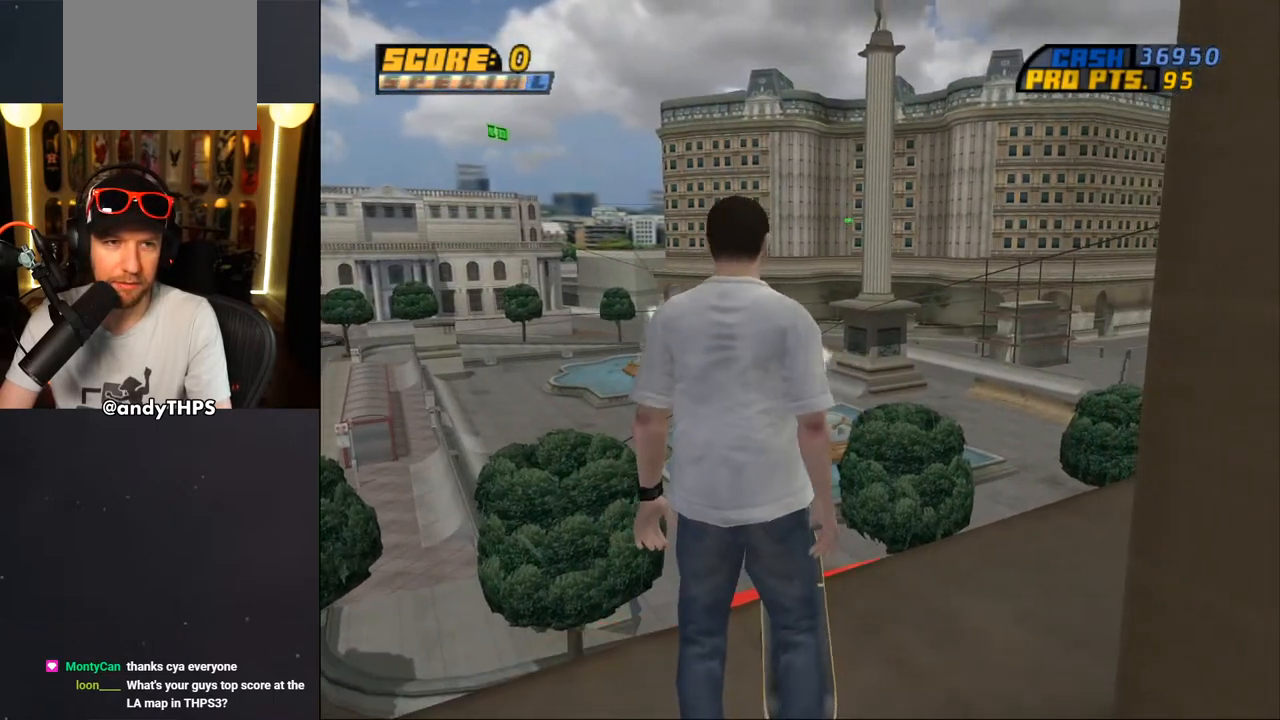
{"buttons": ["DPAD_DOWN"], "left_stick": "center", "right_stick": "center", "events": [[417, "DPAD_LEFT", "up"]]}
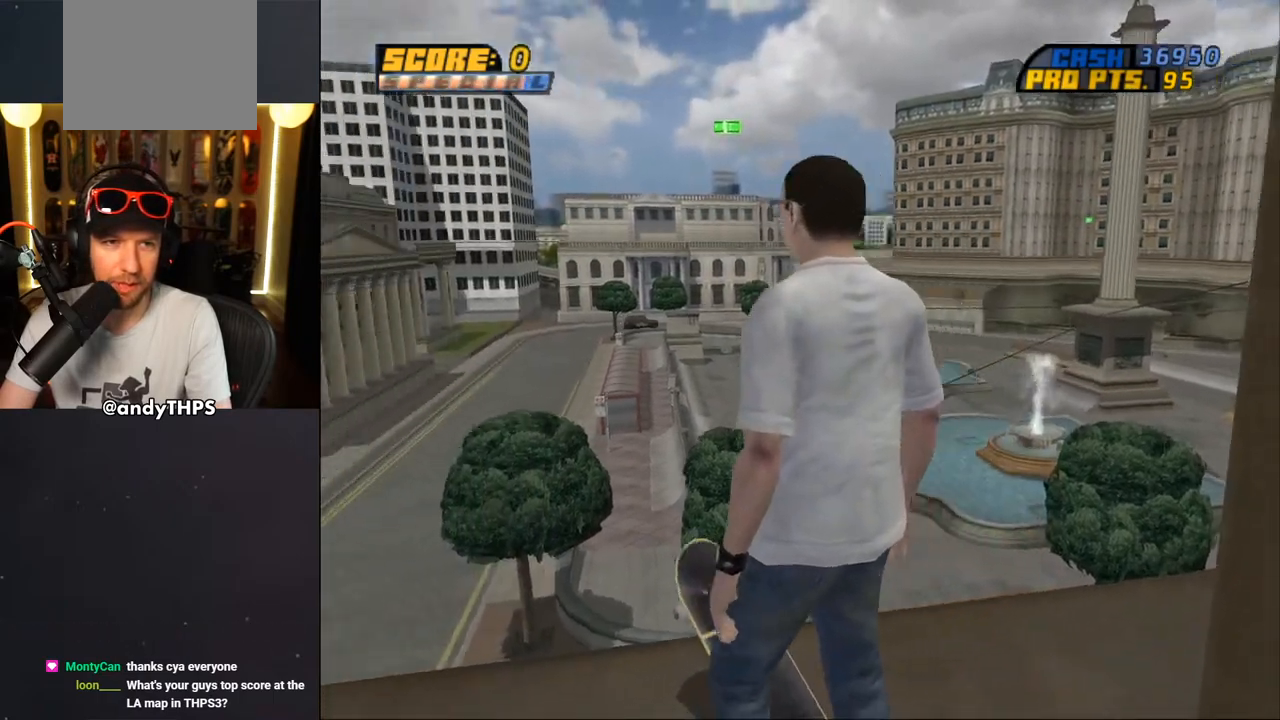
{"buttons": ["DPAD_DOWN"], "left_stick": "center", "right_stick": "center", "events": []}
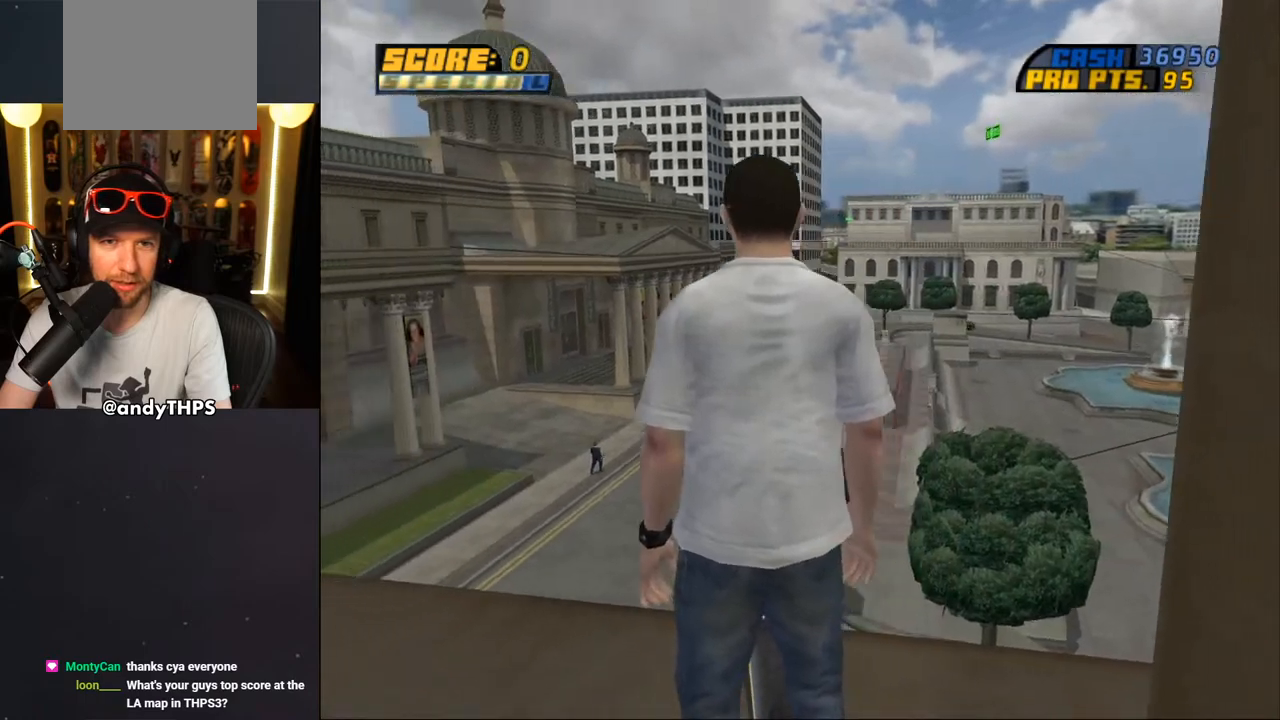
{"buttons": ["DPAD_DOWN", "DPAD_LEFT"], "left_stick": "center", "right_stick": "center", "events": [[350, "DPAD_LEFT", "down"]]}
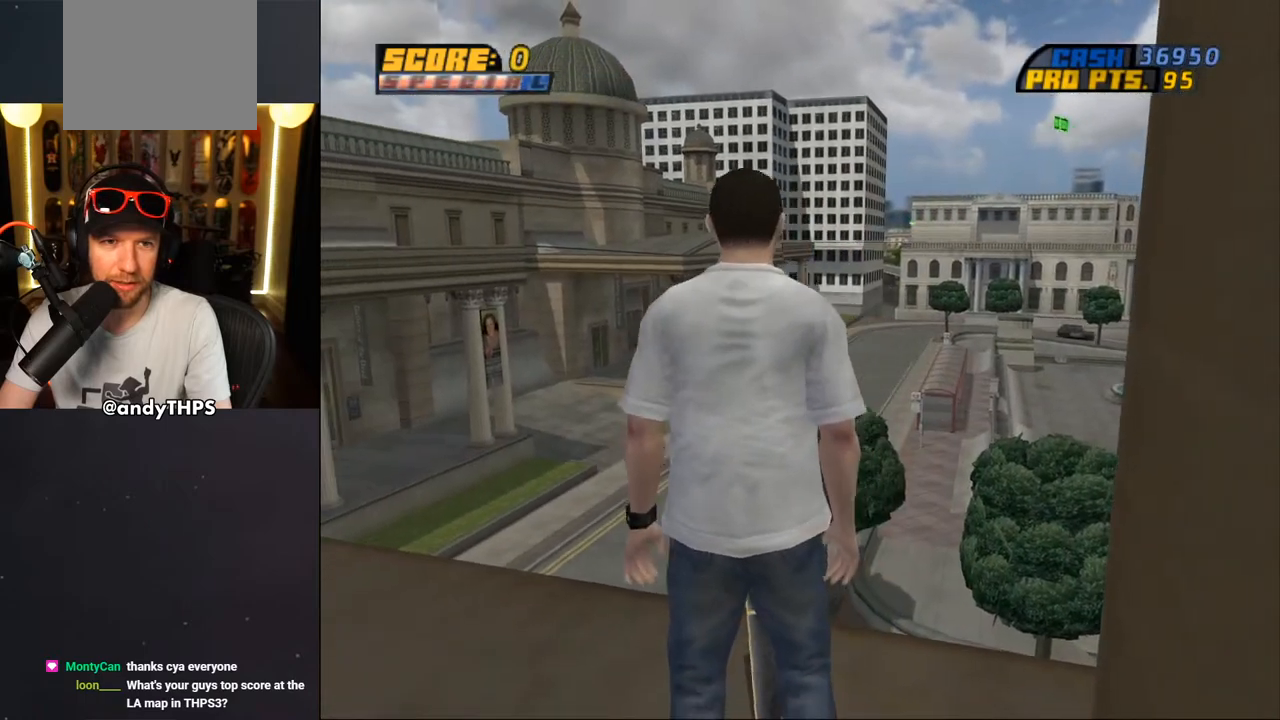
{"buttons": ["DPAD_DOWN"], "left_stick": "center", "right_stick": "center", "events": [[200, "DPAD_LEFT", "up"]]}
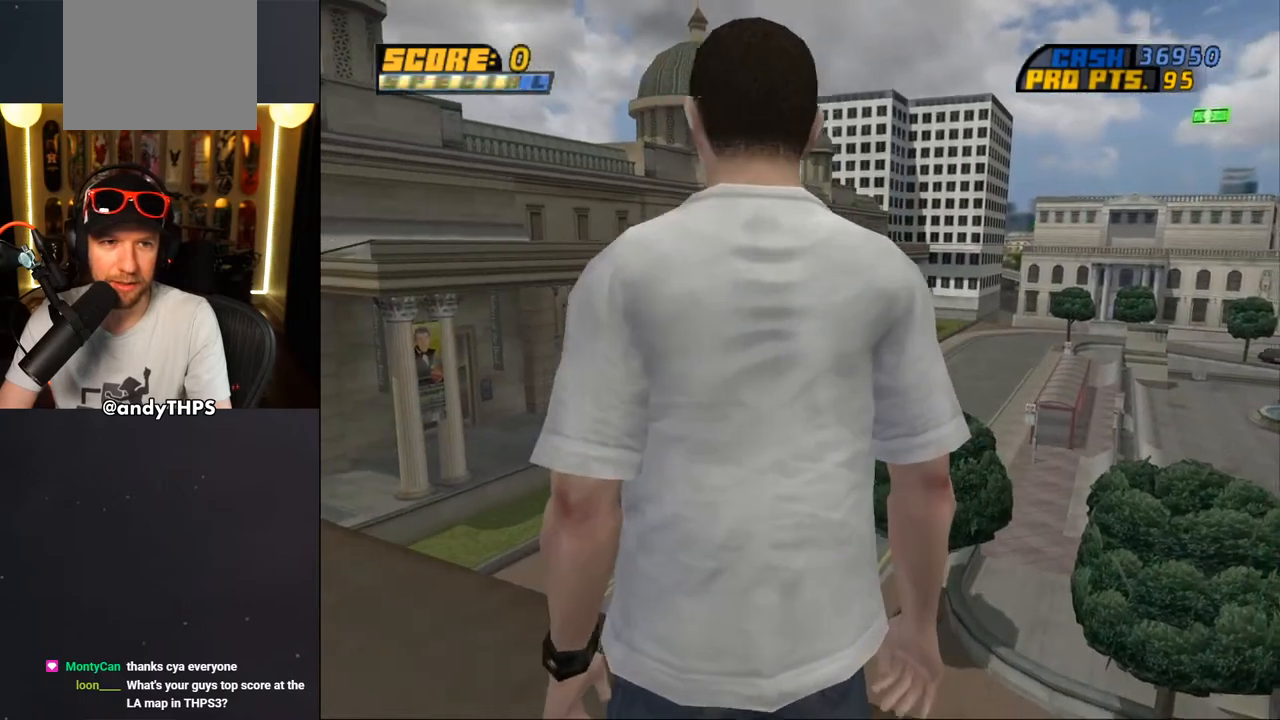
{"buttons": ["DPAD_DOWN"], "left_stick": "center", "right_stick": "center", "events": []}
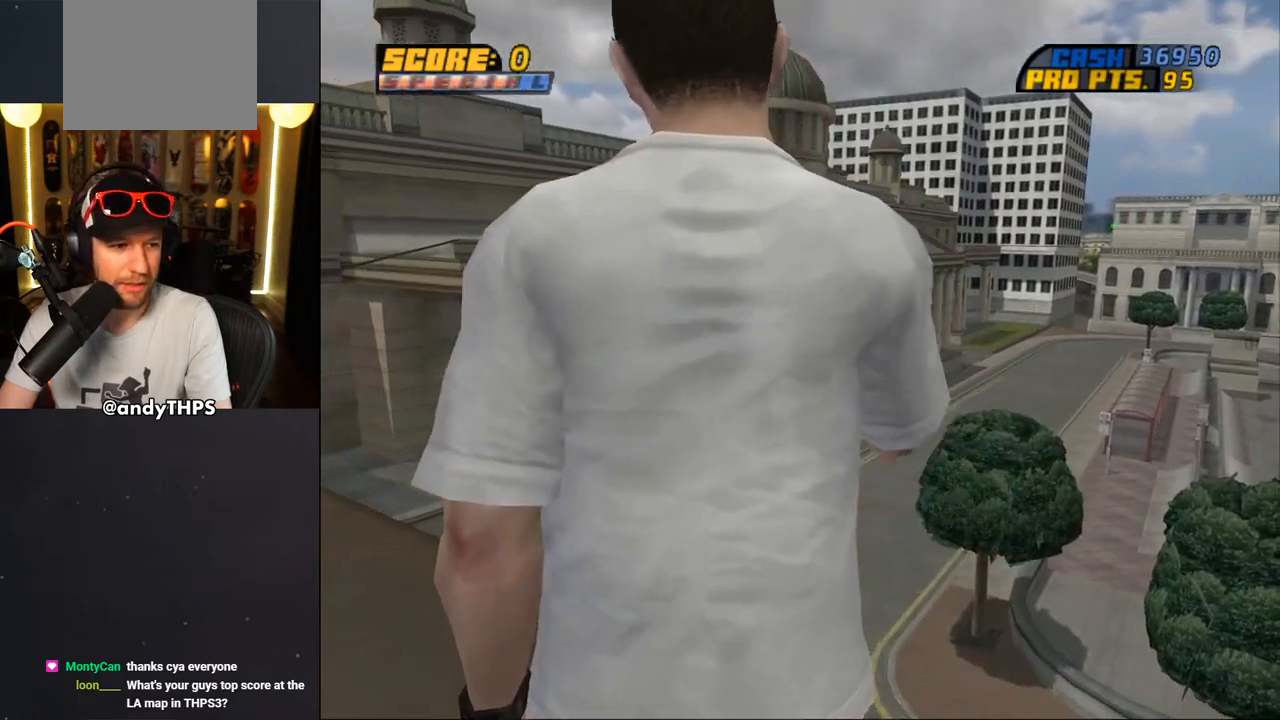
{"buttons": ["DPAD_DOWN", "DPAD_RIGHT"], "left_stick": "center", "right_stick": "center", "events": [[217, "DPAD_RIGHT", "down"]]}
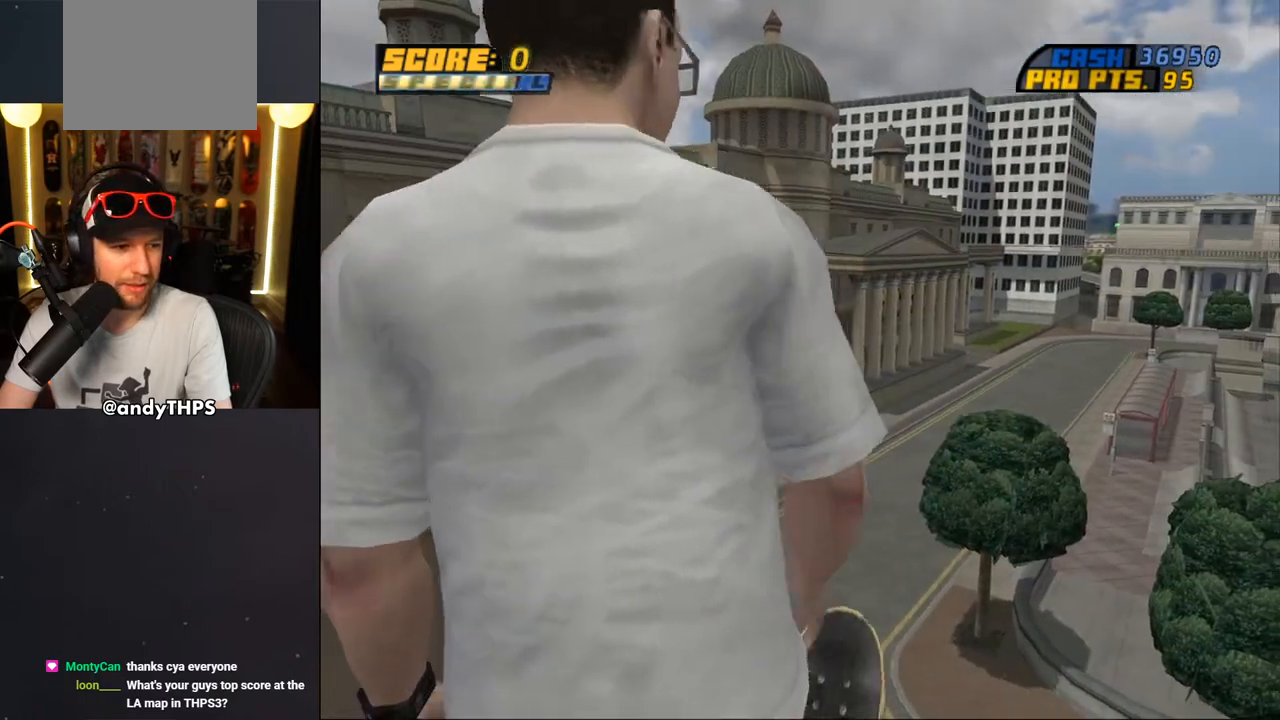
{"buttons": ["DPAD_DOWN", "DPAD_RIGHT"], "left_stick": "center", "right_stick": "center", "events": []}
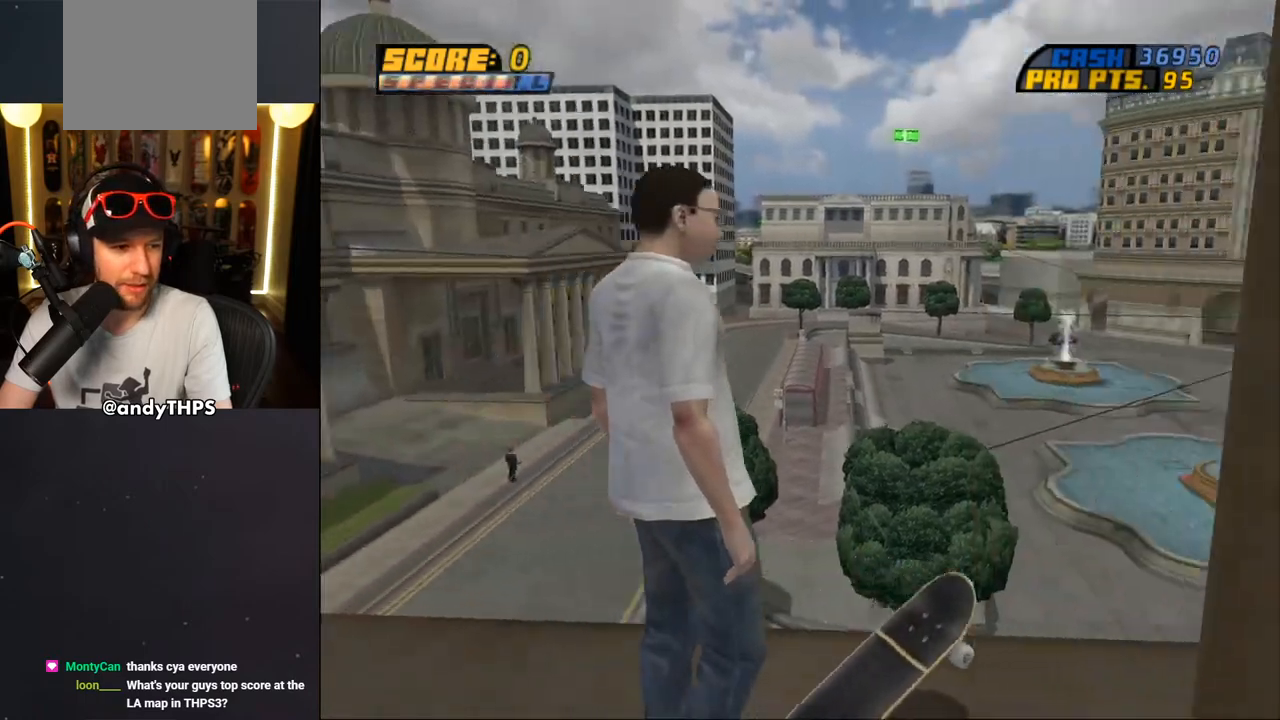
{"buttons": ["DPAD_DOWN", "DPAD_LEFT"], "left_stick": "center", "right_stick": "center", "events": [[200, "DPAD_RIGHT", "up"], [300, "DPAD_LEFT", "down"]]}
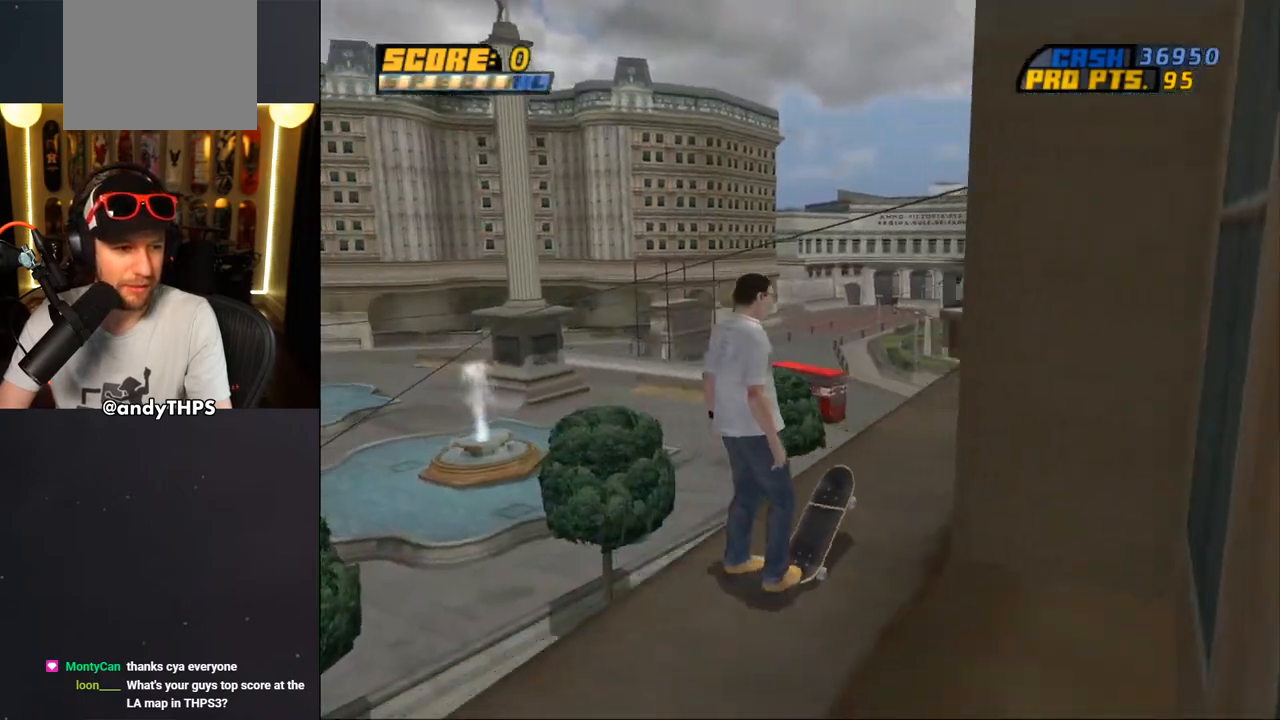
{"buttons": ["DPAD_DOWN"], "left_stick": "center", "right_stick": "center", "events": [[50, "DPAD_LEFT", "up"]]}
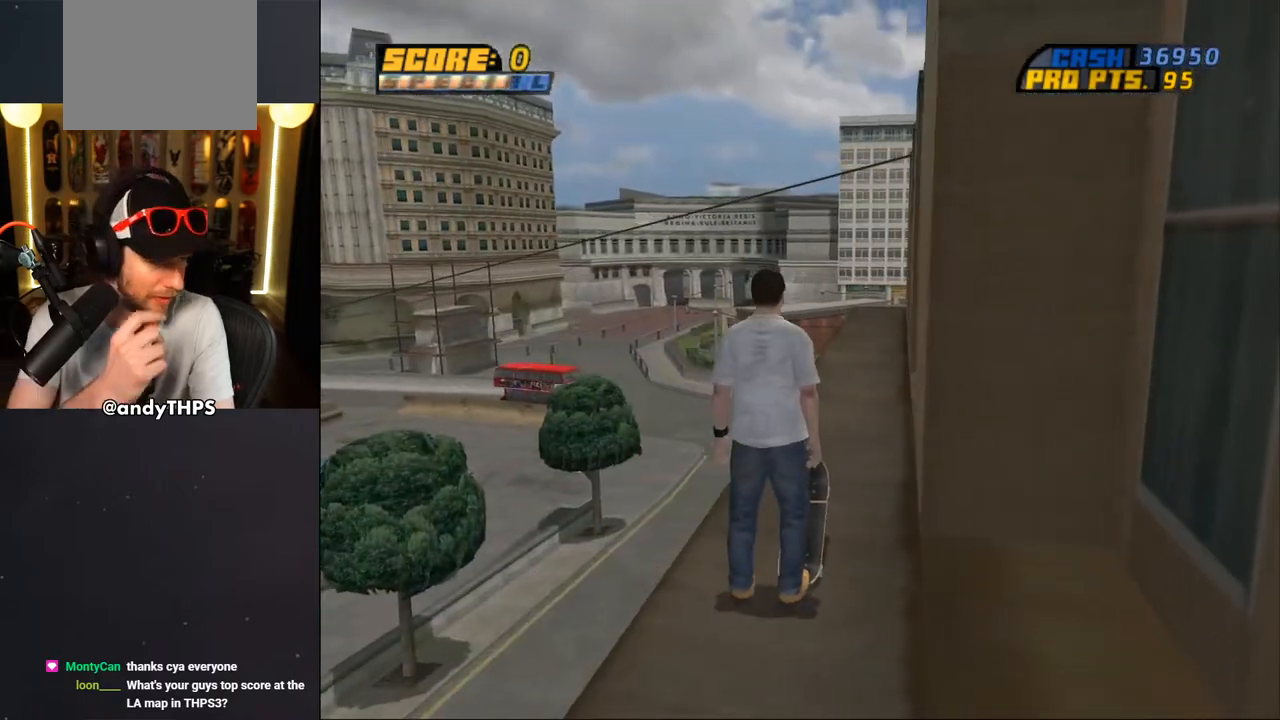
{"buttons": ["DPAD_DOWN"], "left_stick": "center", "right_stick": "center", "events": []}
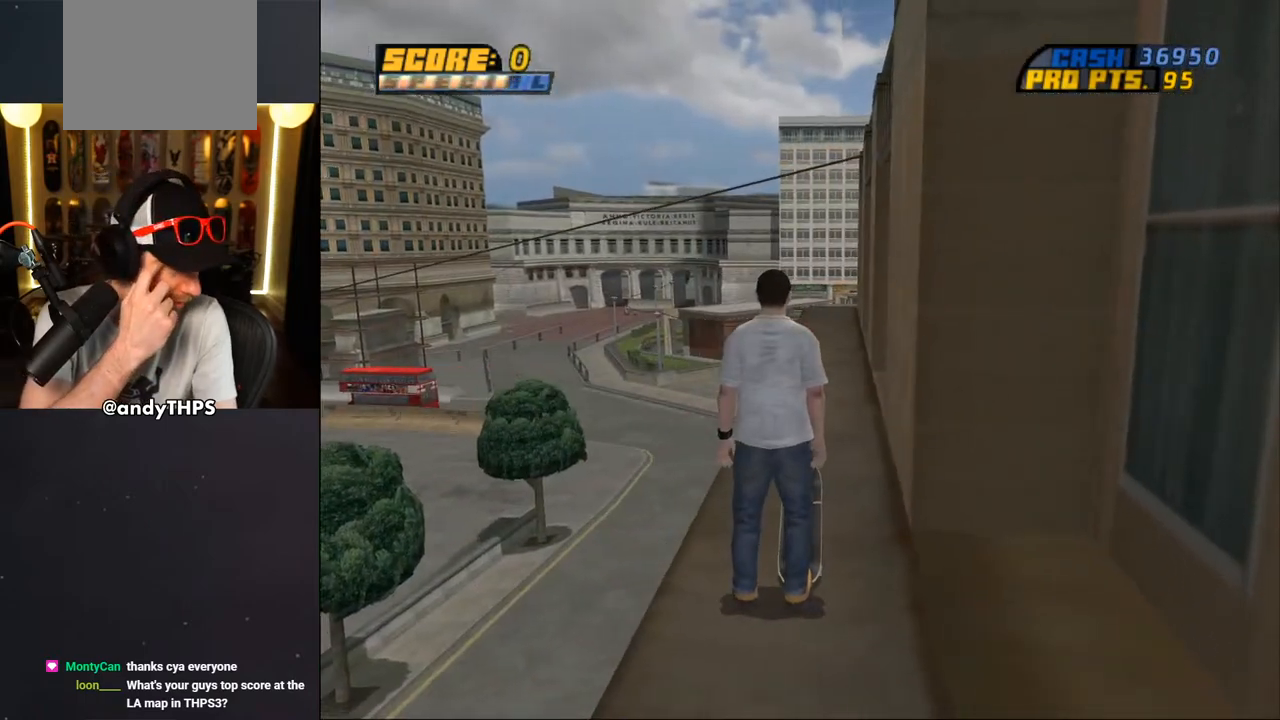
{"buttons": ["DPAD_DOWN"], "left_stick": "center", "right_stick": "center", "events": []}